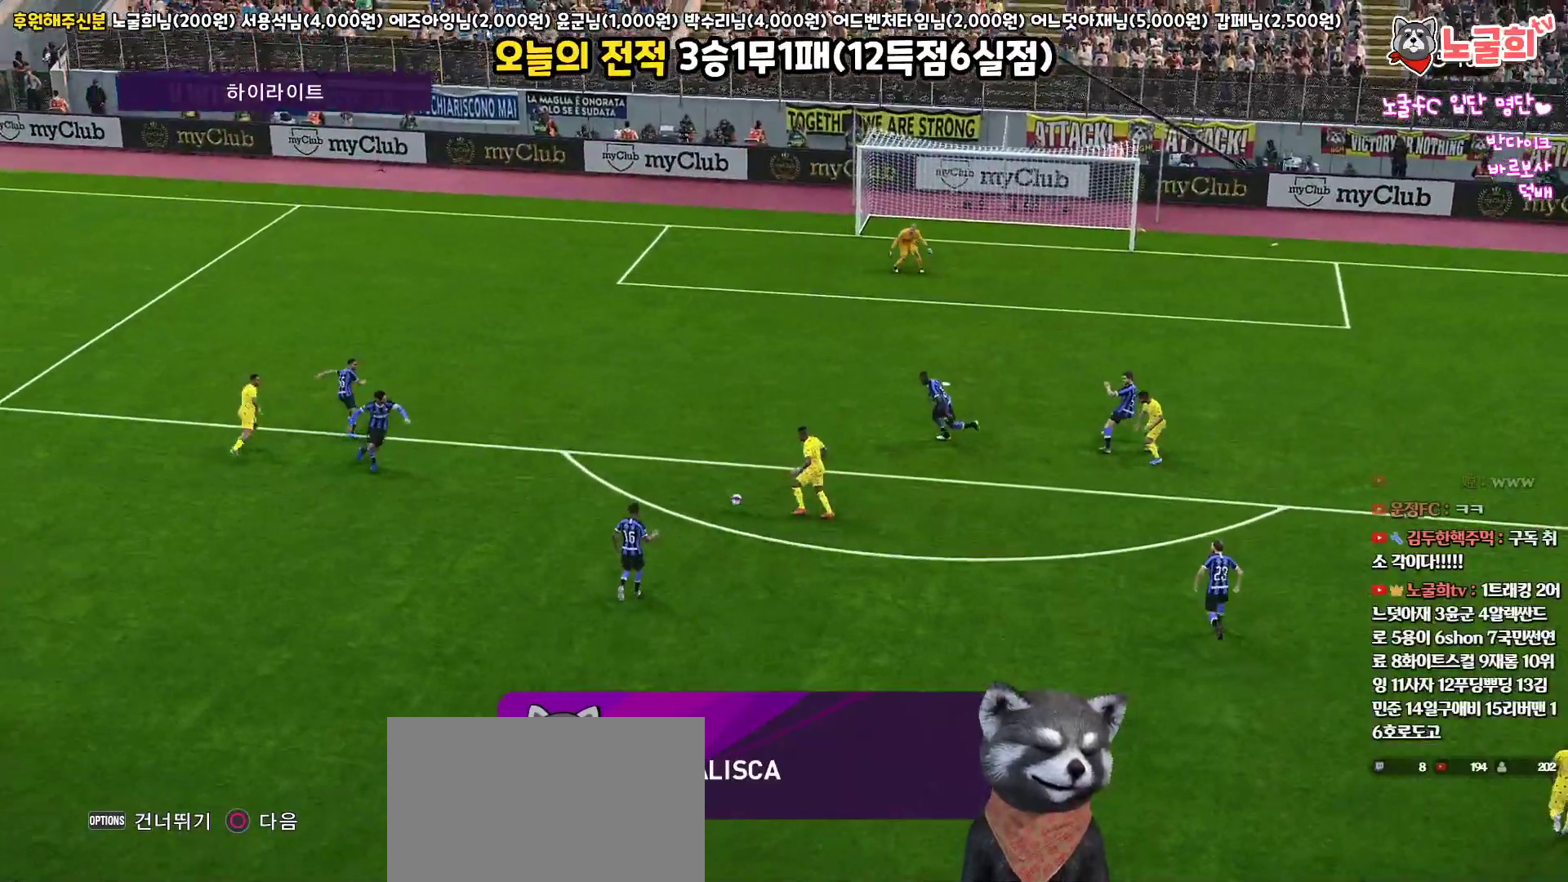
Gameplay with a controller (PlayStation layout); each line is a JSON object with the inputs held at the frame after it. "events" lists button and stick changes between this image and that frame as [ms after this image, input, new state], when the widget could be followed in between.
{"buttons": [], "left_stick": "center", "right_stick": "center", "events": []}
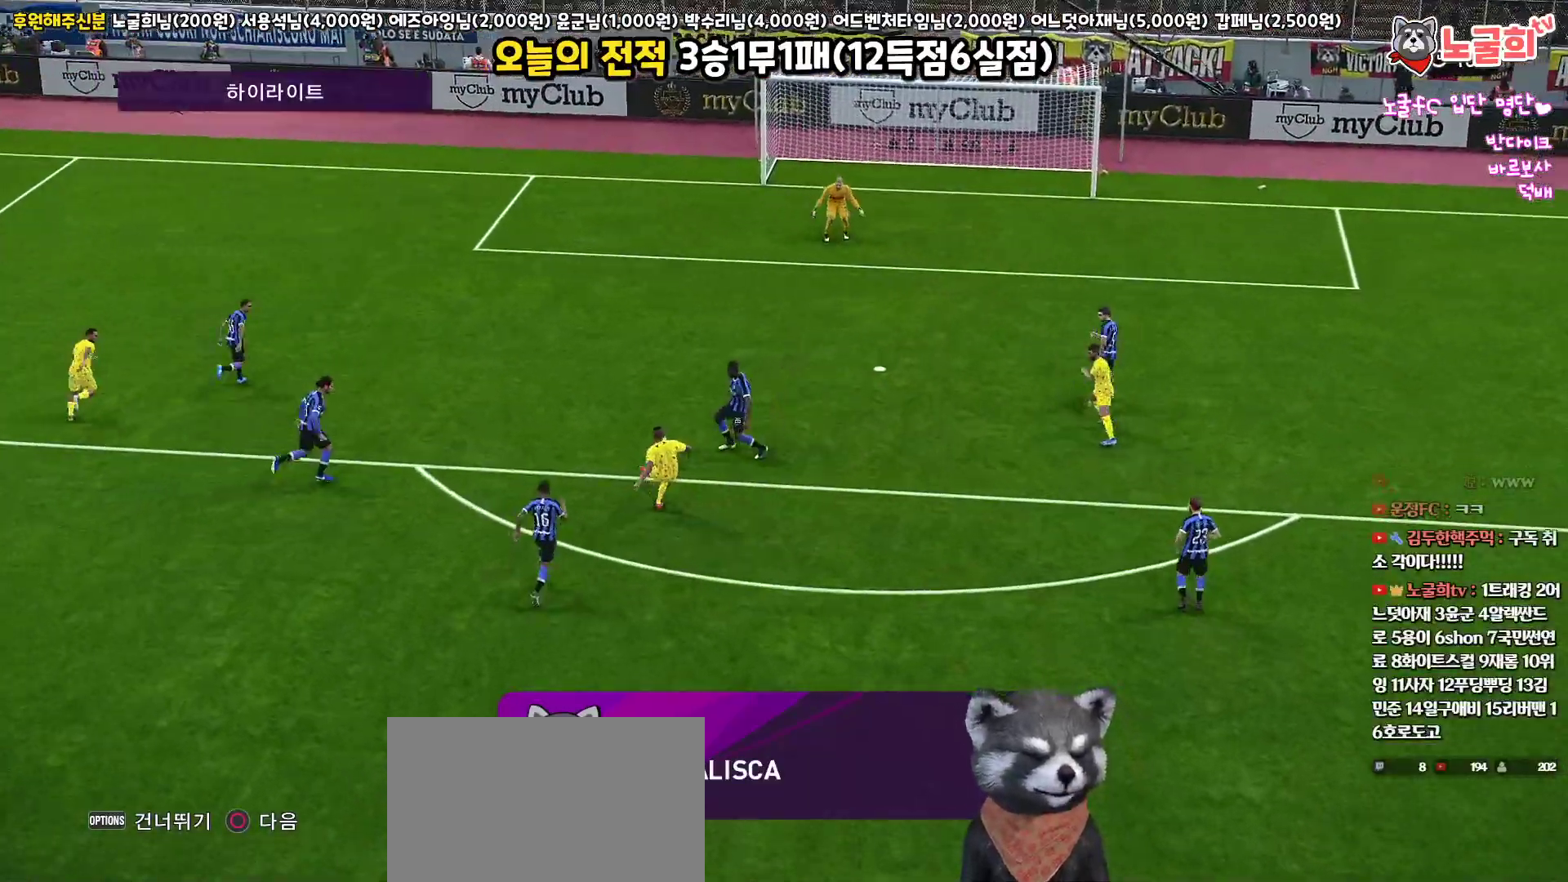
{"buttons": [], "left_stick": "center", "right_stick": "center", "events": []}
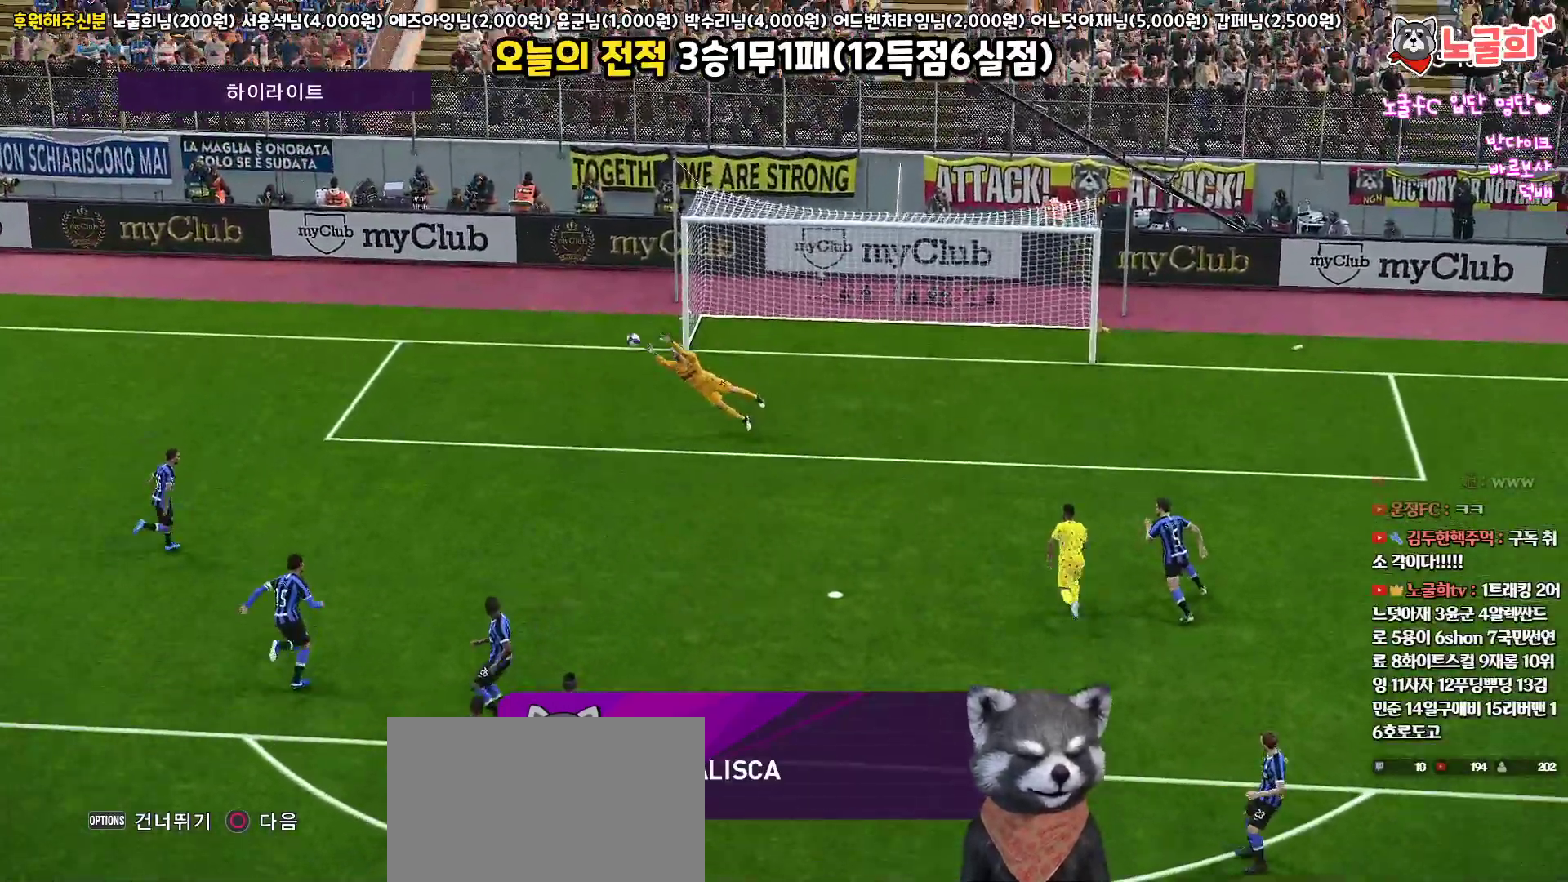
{"buttons": [], "left_stick": "center", "right_stick": "center", "events": [[200, "START", "down"], [350, "START", "up"]]}
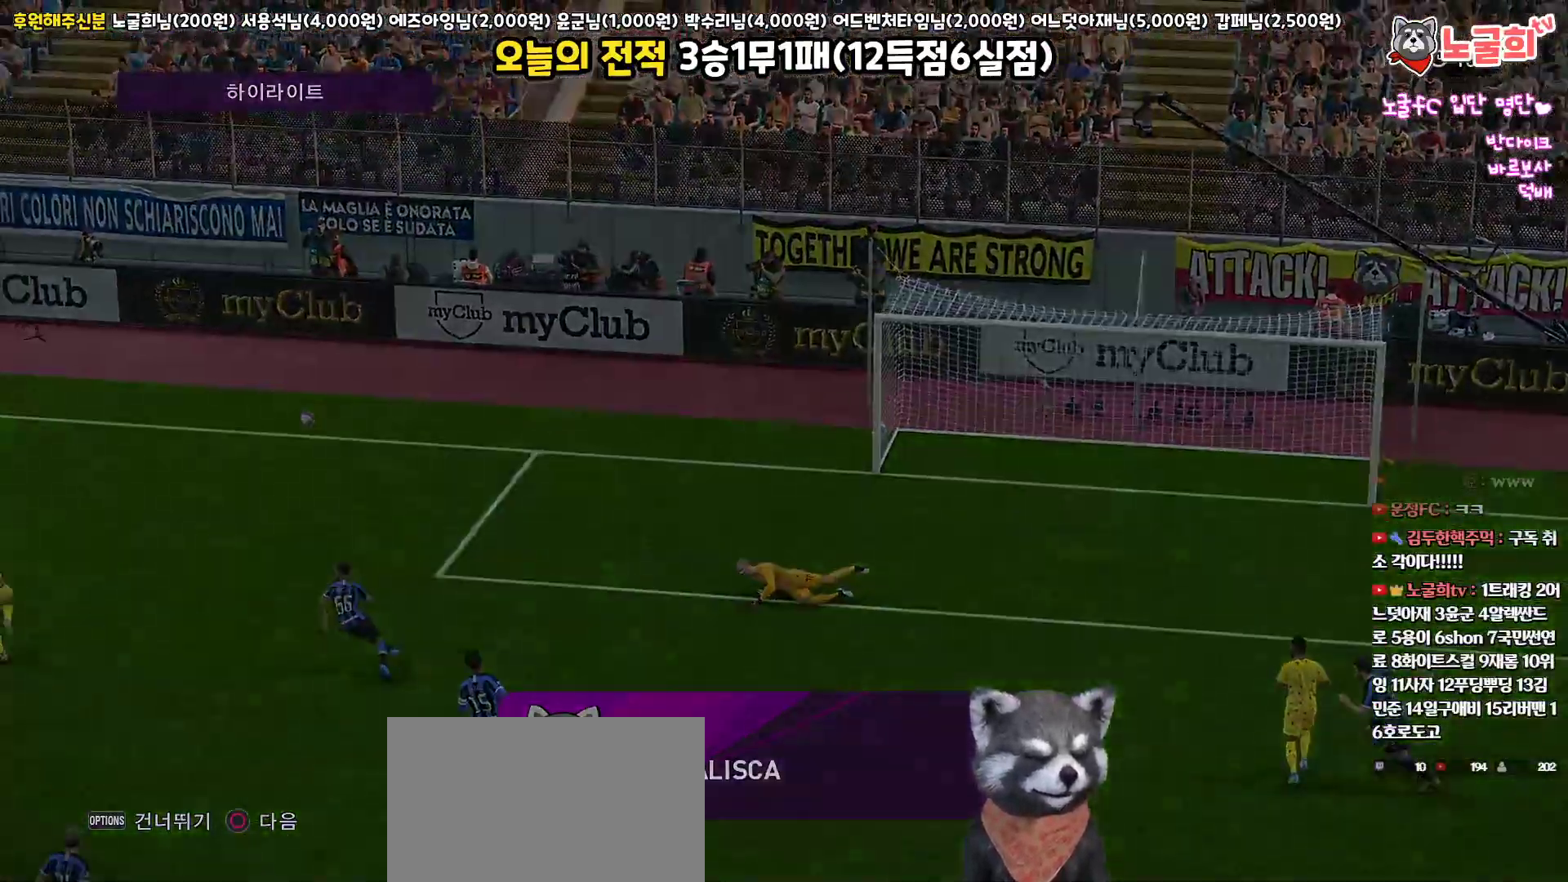
{"buttons": [], "left_stick": "center", "right_stick": "center", "events": []}
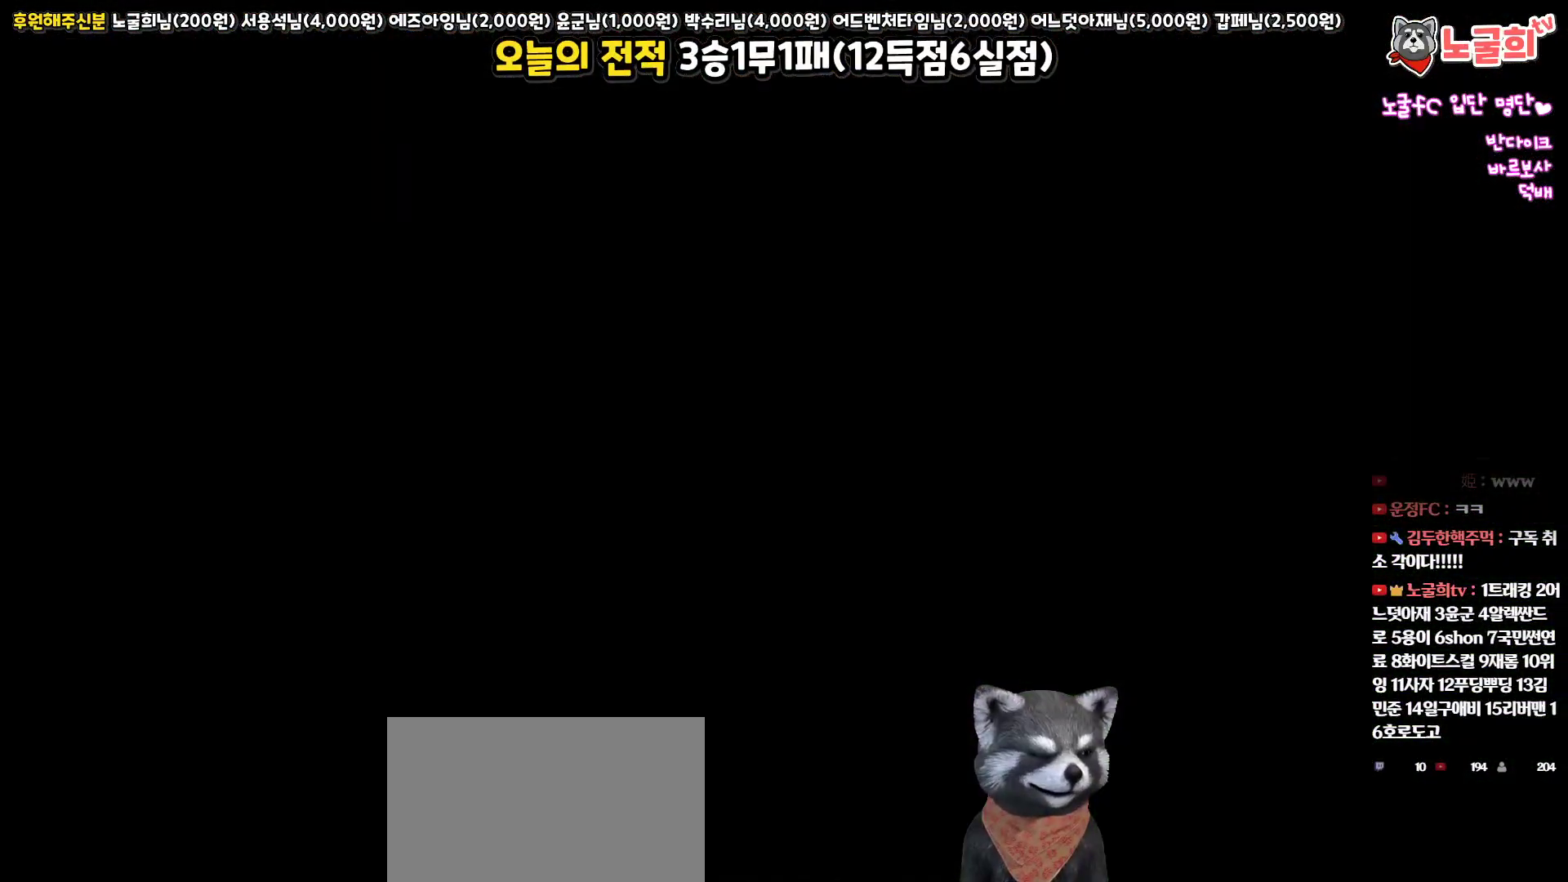
{"buttons": [], "left_stick": "center", "right_stick": "center", "events": [[117, "START", "down"], [267, "START", "up"], [333, "START", "down"], [467, "START", "up"]]}
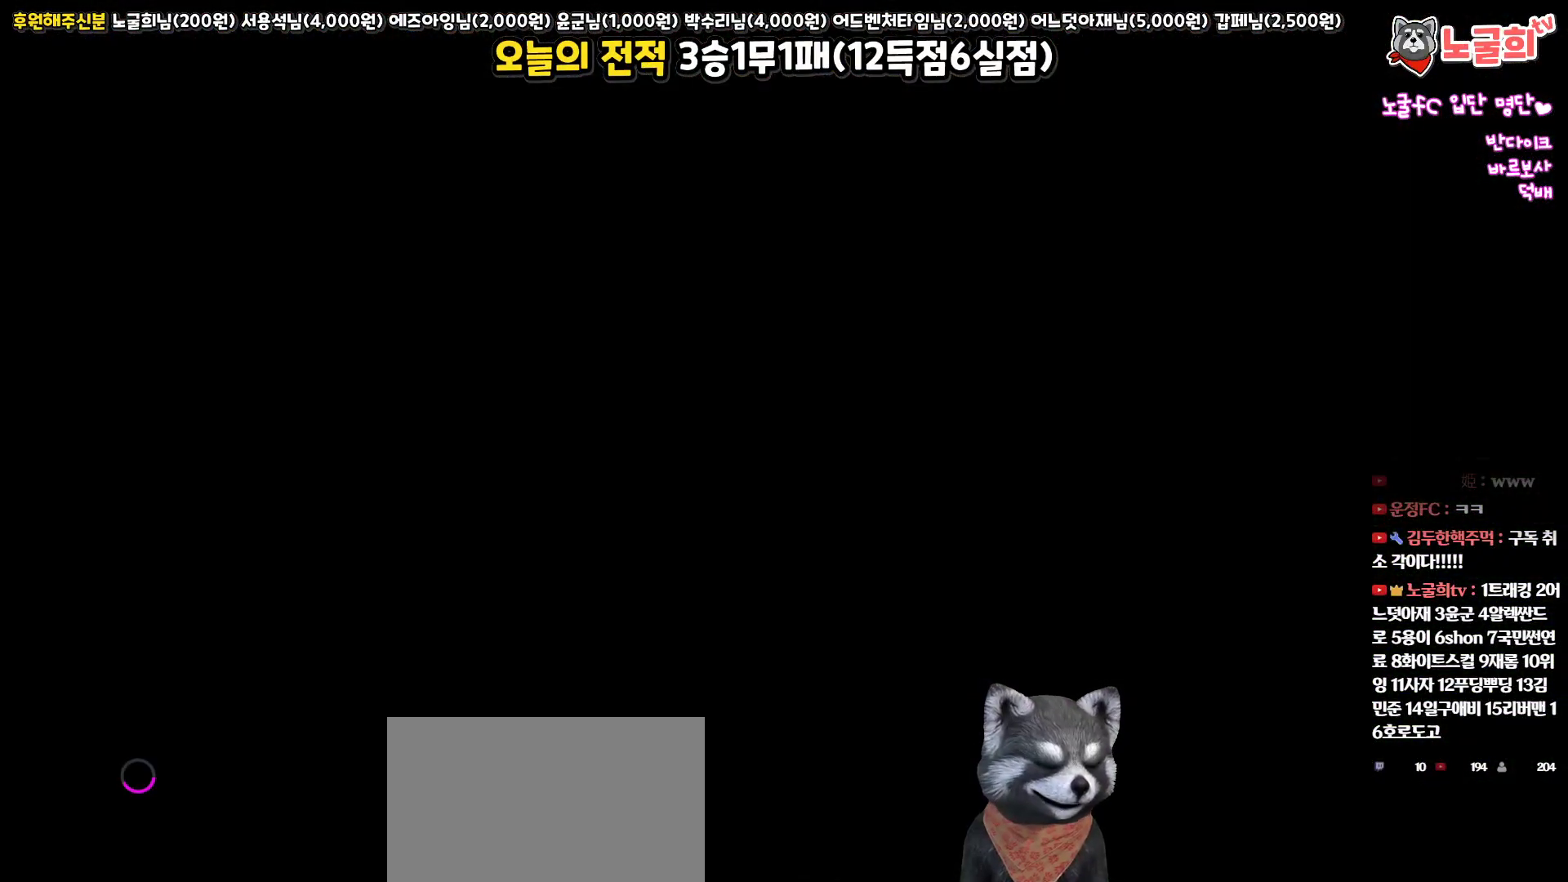
{"buttons": ["START"], "left_stick": "center", "right_stick": "center", "events": [[100, "START", "down"], [200, "START", "up"], [267, "START", "down"], [417, "START", "up"], [500, "START", "down"]]}
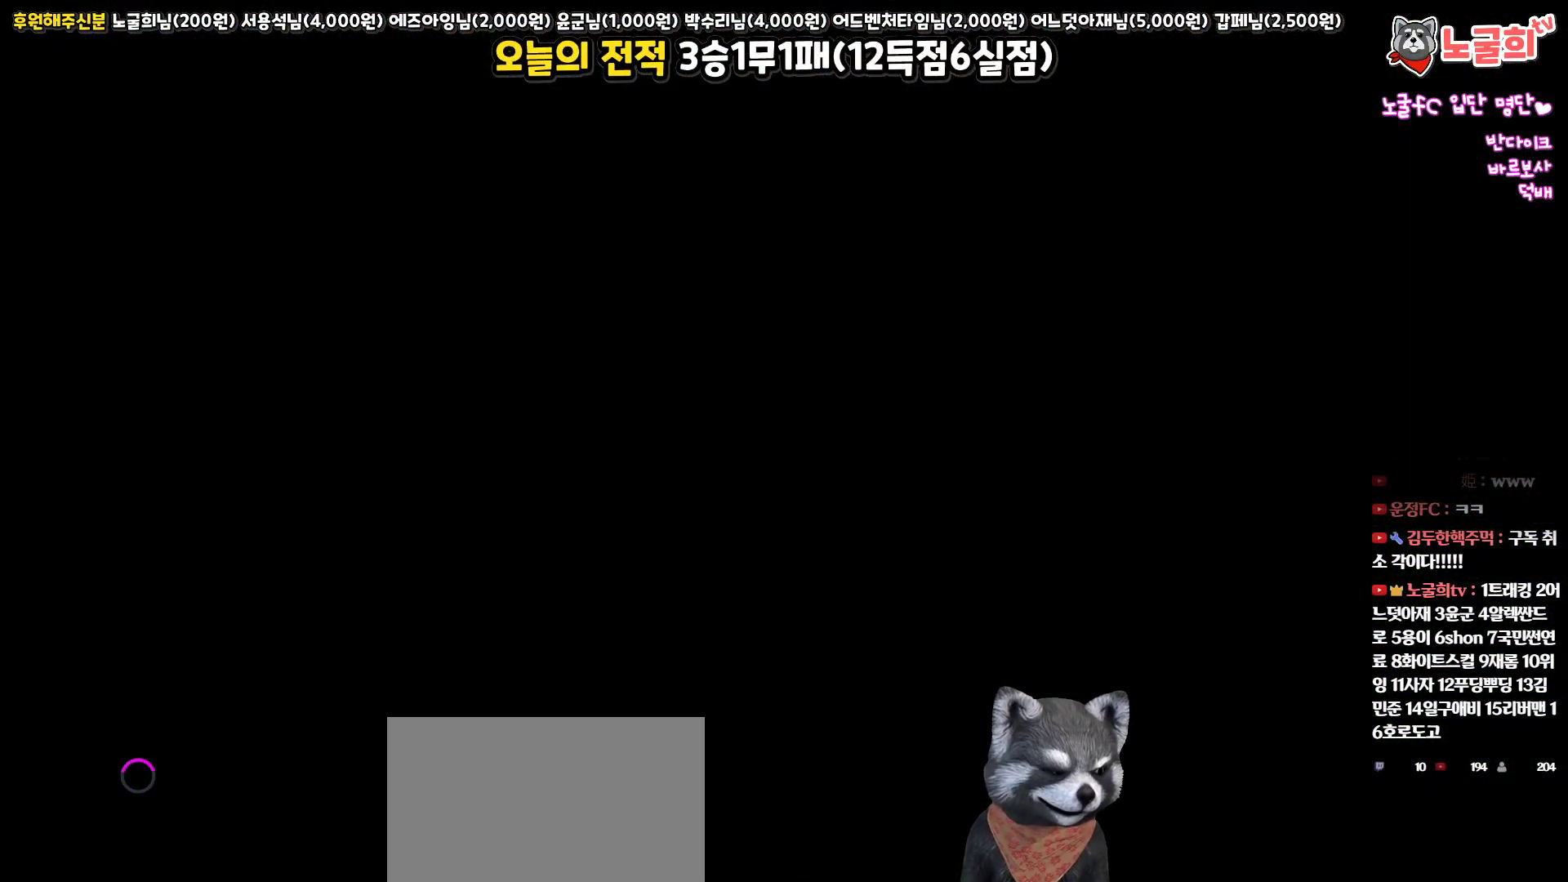
{"buttons": [], "left_stick": "center", "right_stick": "center", "events": [[133, "START", "up"], [183, "START", "down"], [317, "START", "up"], [350, "START", "down"], [483, "START", "up"]]}
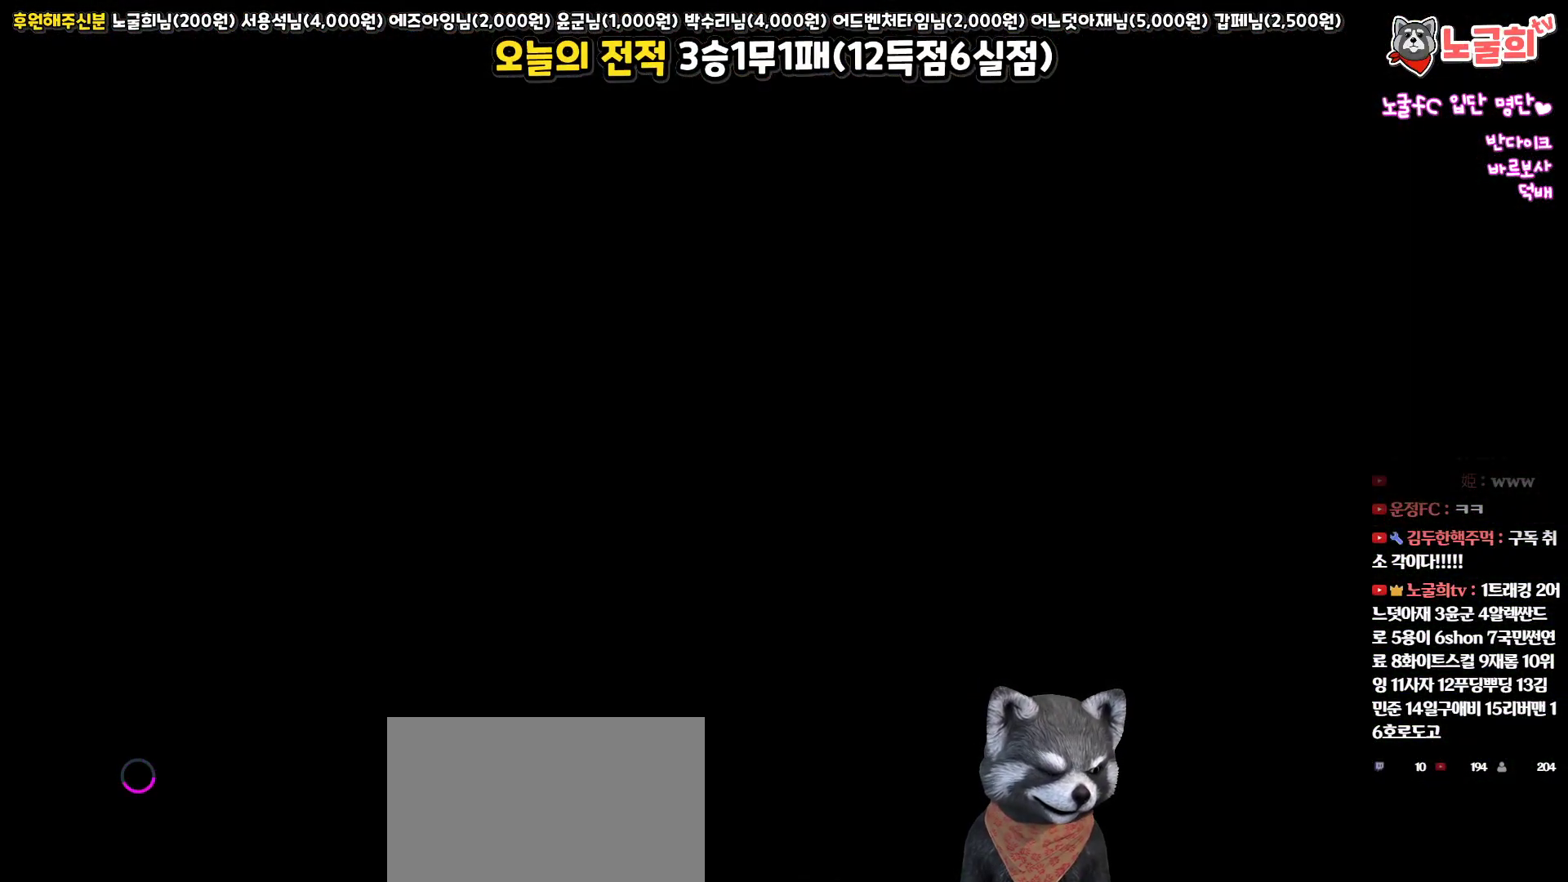
{"buttons": ["START"], "left_stick": "center", "right_stick": "center", "events": [[33, "START", "down"], [150, "START", "up"], [217, "START", "down"], [350, "START", "up"], [400, "START", "down"]]}
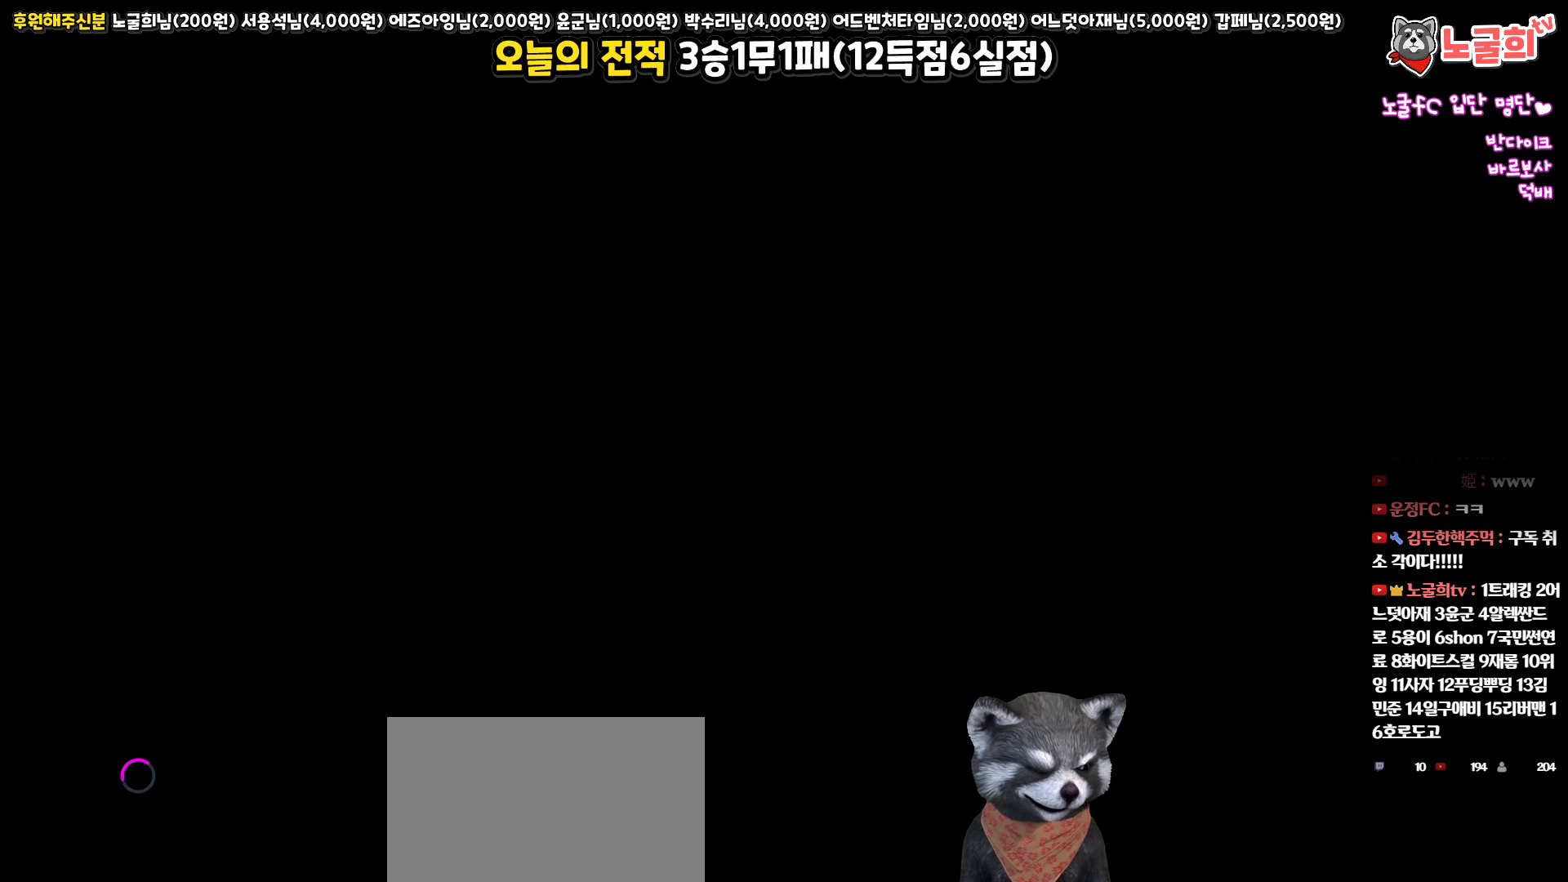
{"buttons": [], "left_stick": "center", "right_stick": "center", "events": [[17, "START", "up"]]}
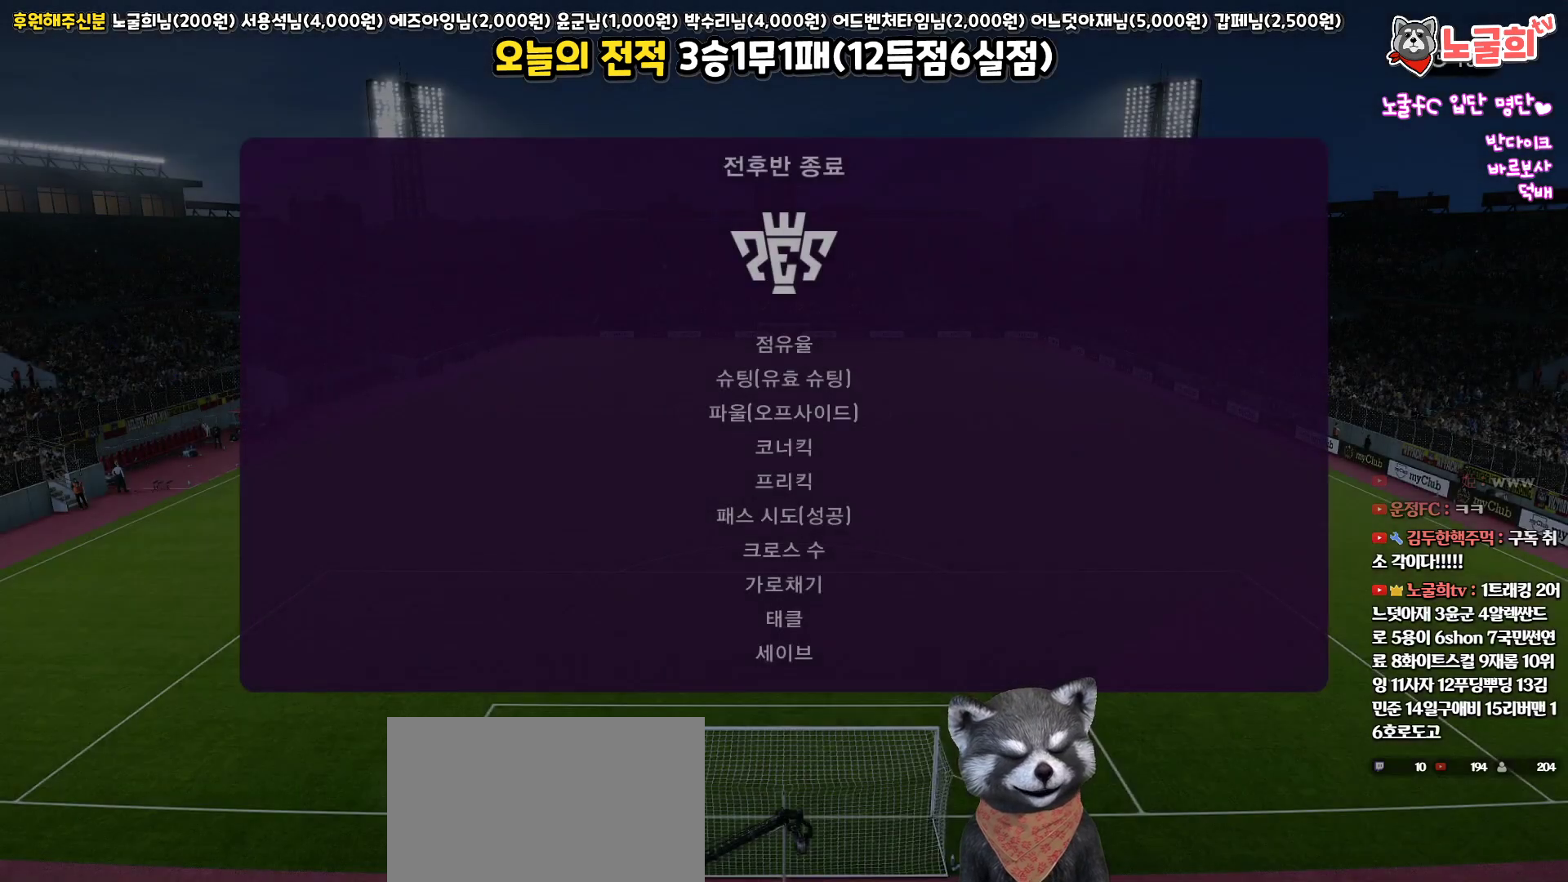
{"buttons": [], "left_stick": "center", "right_stick": "center", "events": []}
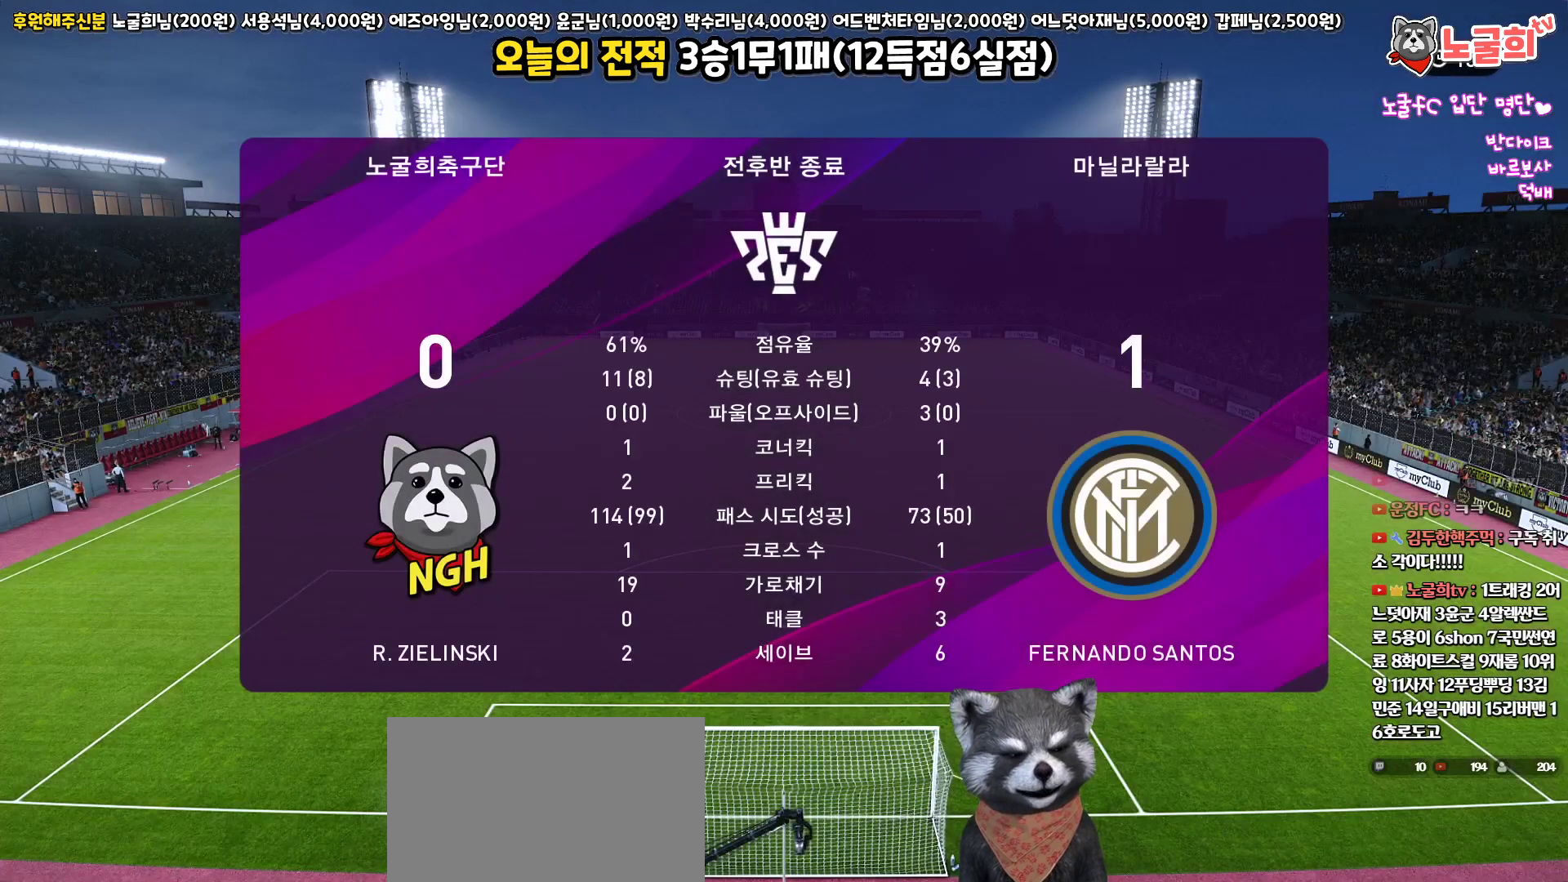
{"buttons": [], "left_stick": "center", "right_stick": "center", "events": [[350, "START", "down"], [483, "START", "up"]]}